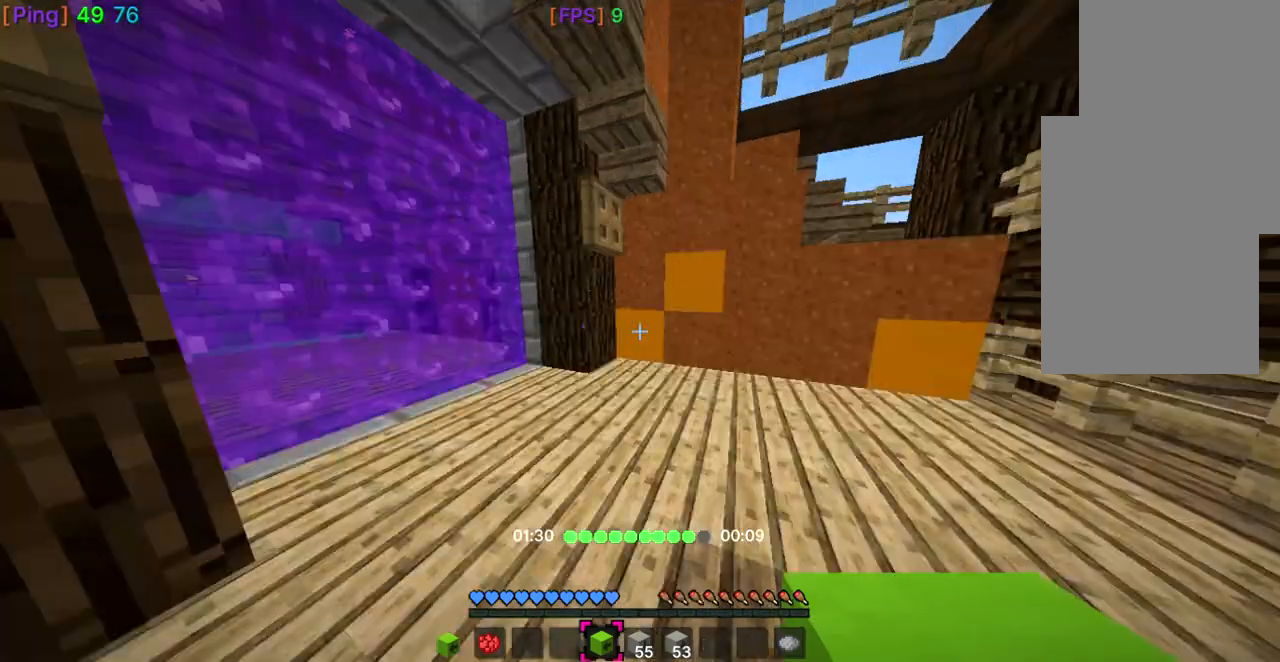
Gameplay with keyboard and mouse; each line is a JSON object with the keys and mouse buttons held at the frame after it. "events" lists presses ("down") and releases ("up") of "a", "d", "s", "space", "w", "mouse_left" and "mouse_right" between this image and that frame as [ms after this image, input, new state], when the widget could be followed in between. "mouse_left", "mouse_right" = the "left", "right" buttons of the "mouse" list. No other keys are recorded. Fast repeated clicks can show as one long hold. Mouse movement is not recorded.
{"keys": ["a", "w"], "mouse": [], "events": [[333, "a", "down"]]}
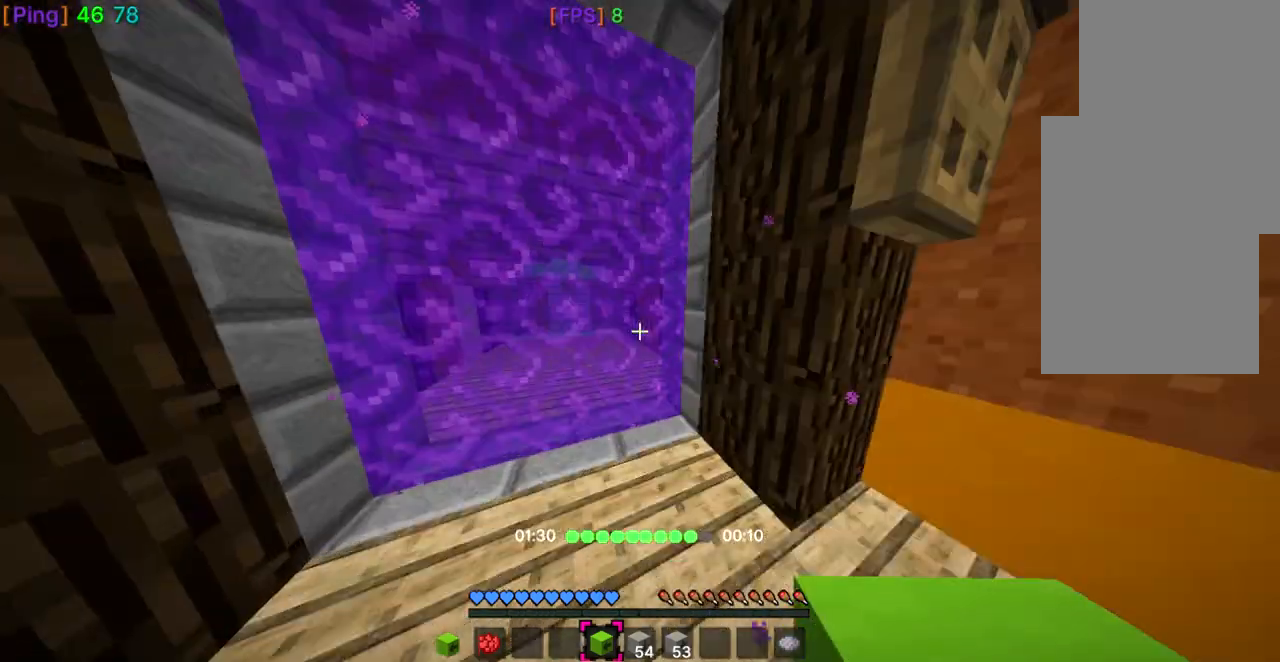
{"keys": ["w"], "mouse": [], "events": [[167, "a", "up"]]}
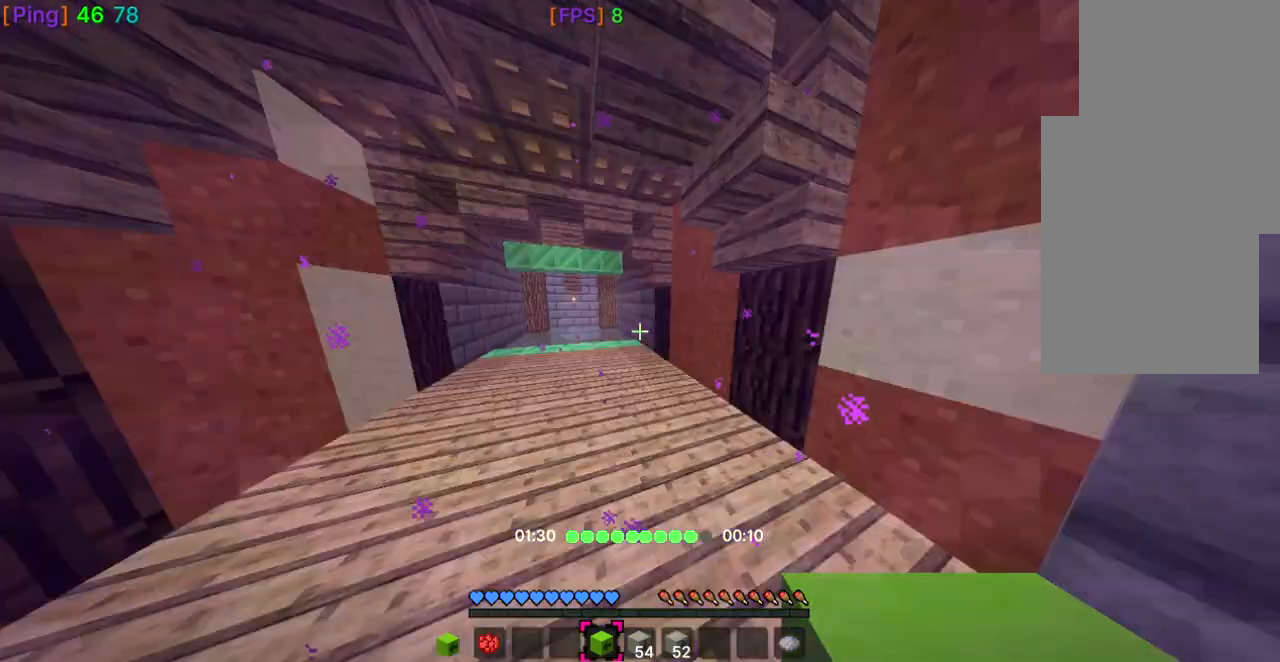
{"keys": ["a", "w"], "mouse": [], "events": [[66, "a", "down"]]}
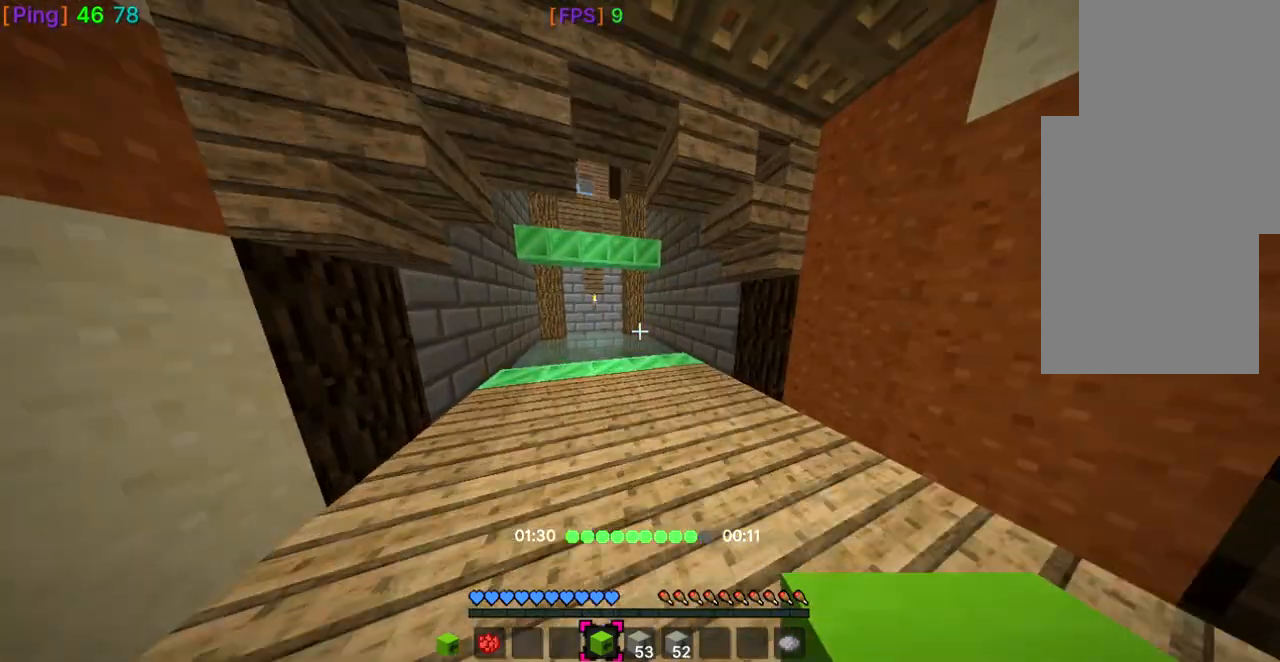
{"keys": ["a", "w"], "mouse": [], "events": [[33, "a", "up"], [200, "a", "down"]]}
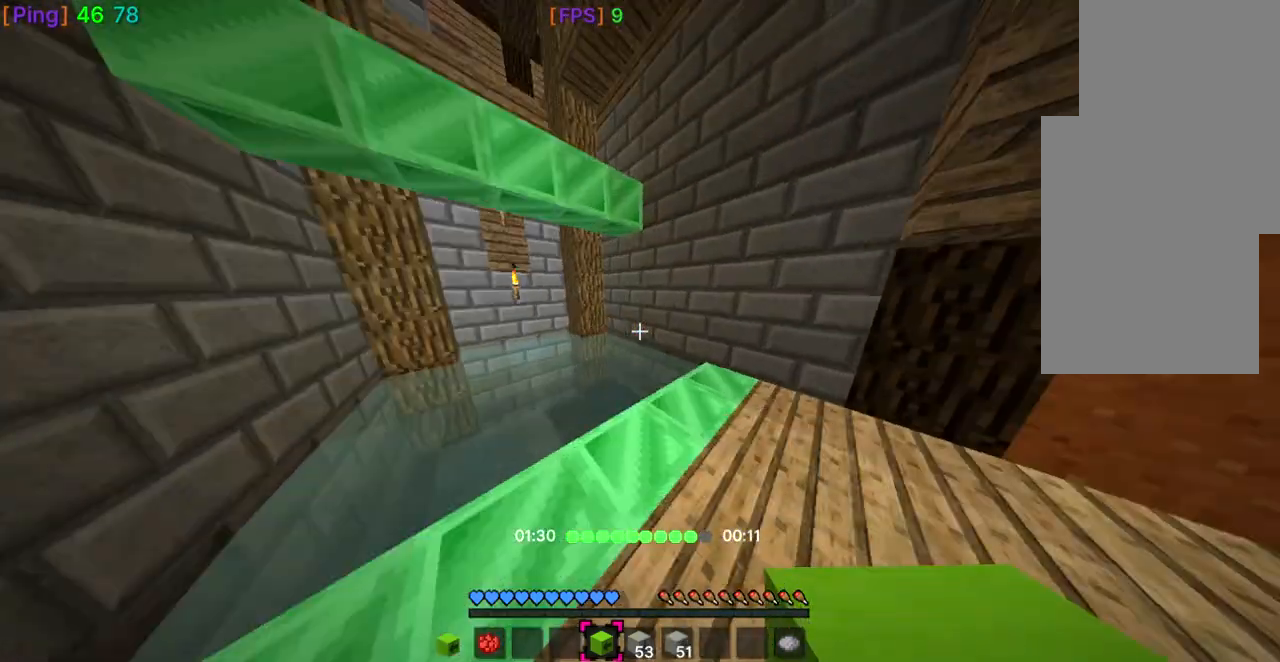
{"keys": ["space", "w"], "mouse": [], "events": [[267, "a", "up"], [367, "space", "down"]]}
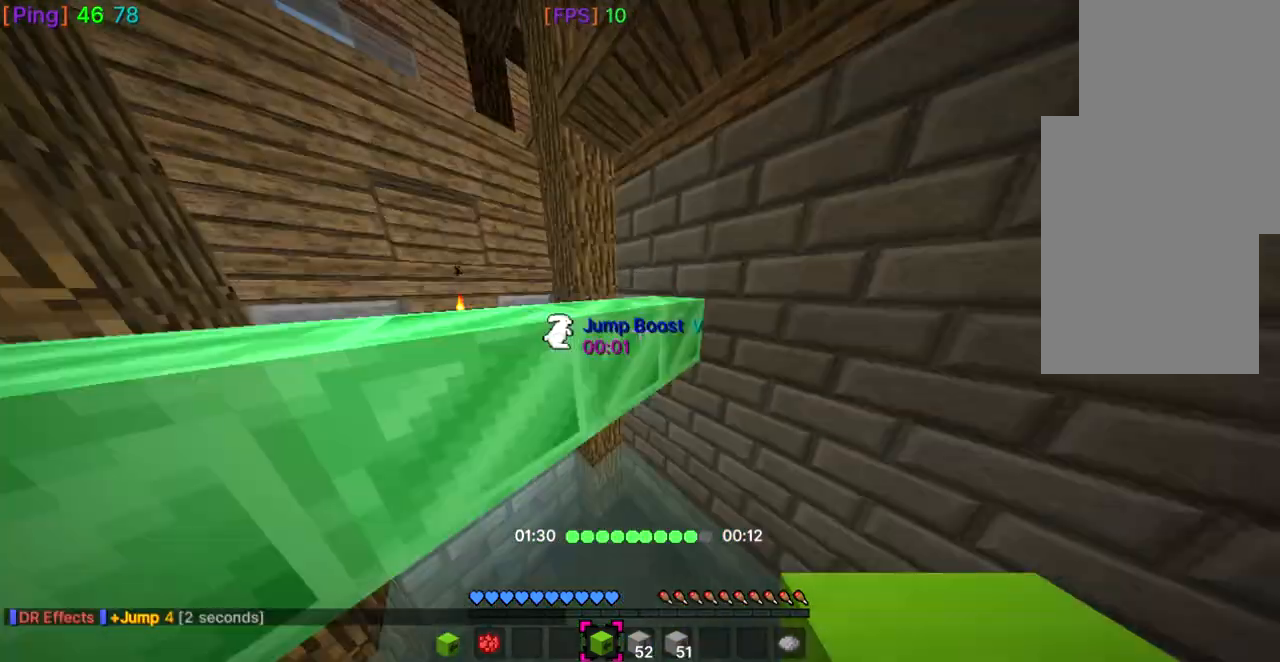
{"keys": ["a", "space", "w"], "mouse": [], "events": [[33, "space", "up"], [100, "a", "down"], [434, "space", "down"]]}
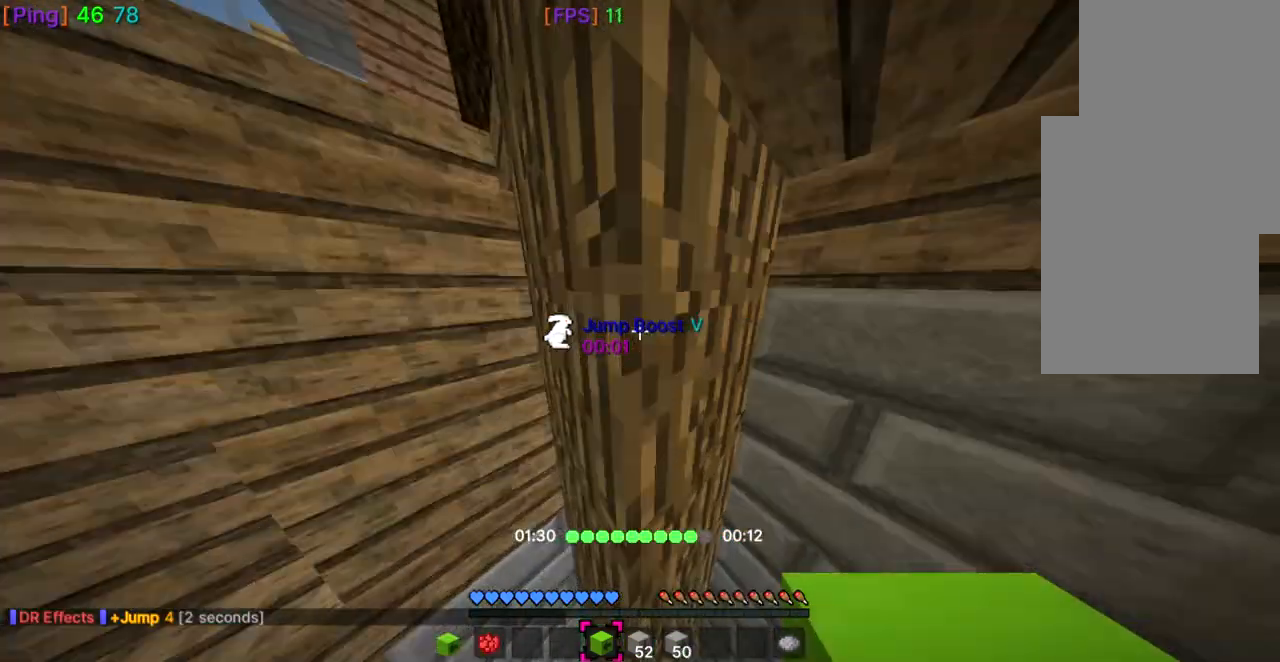
{"keys": ["a", "space", "w"], "mouse": [], "events": []}
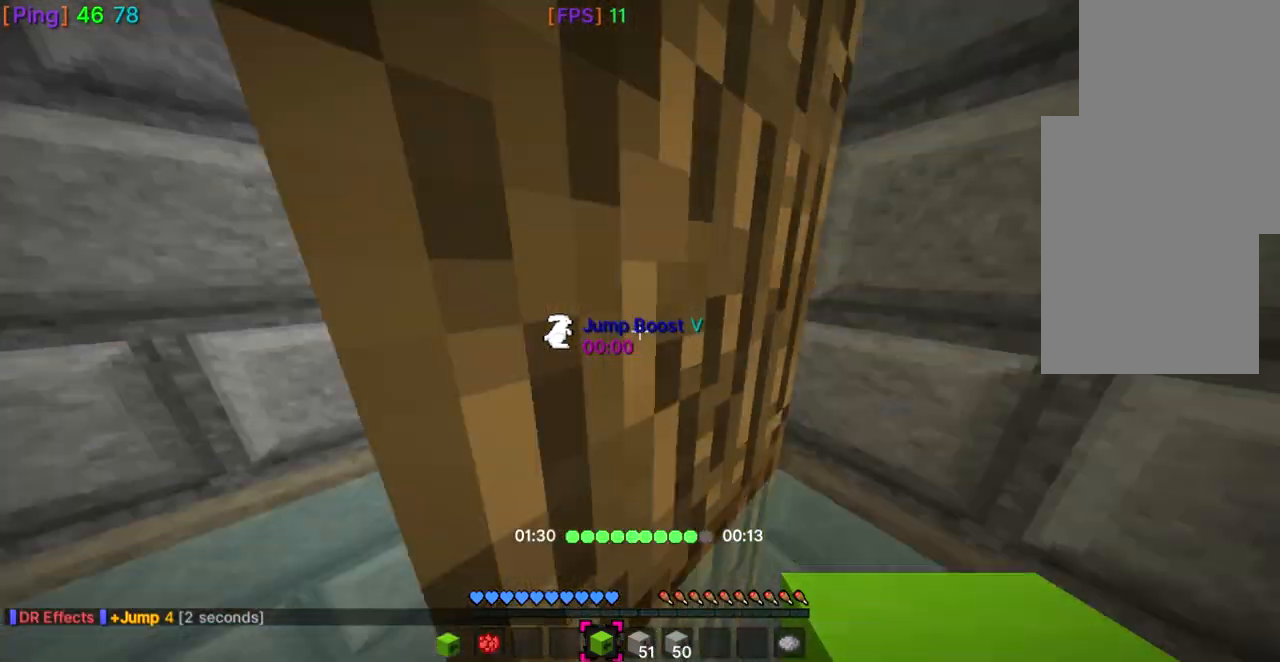
{"keys": ["d", "w"], "mouse": [], "events": [[33, "a", "up"], [33, "space", "up"], [167, "d", "down"]]}
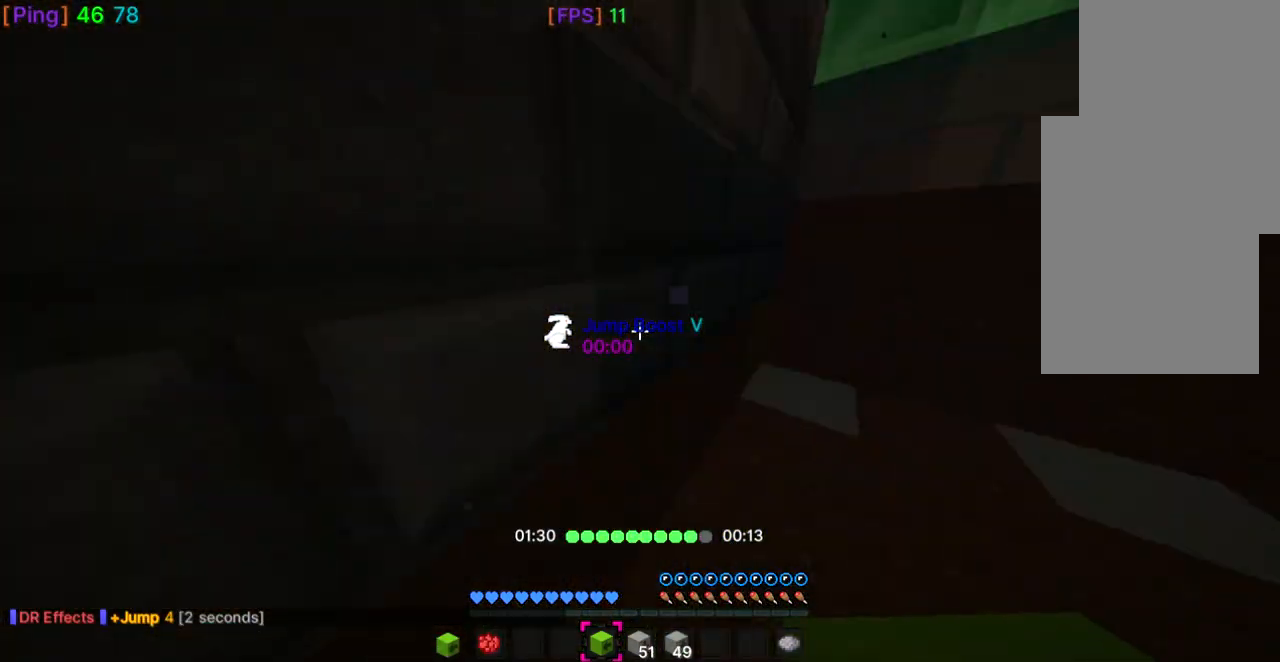
{"keys": ["space", "w"], "mouse": [], "events": [[200, "space", "down"], [333, "d", "up"]]}
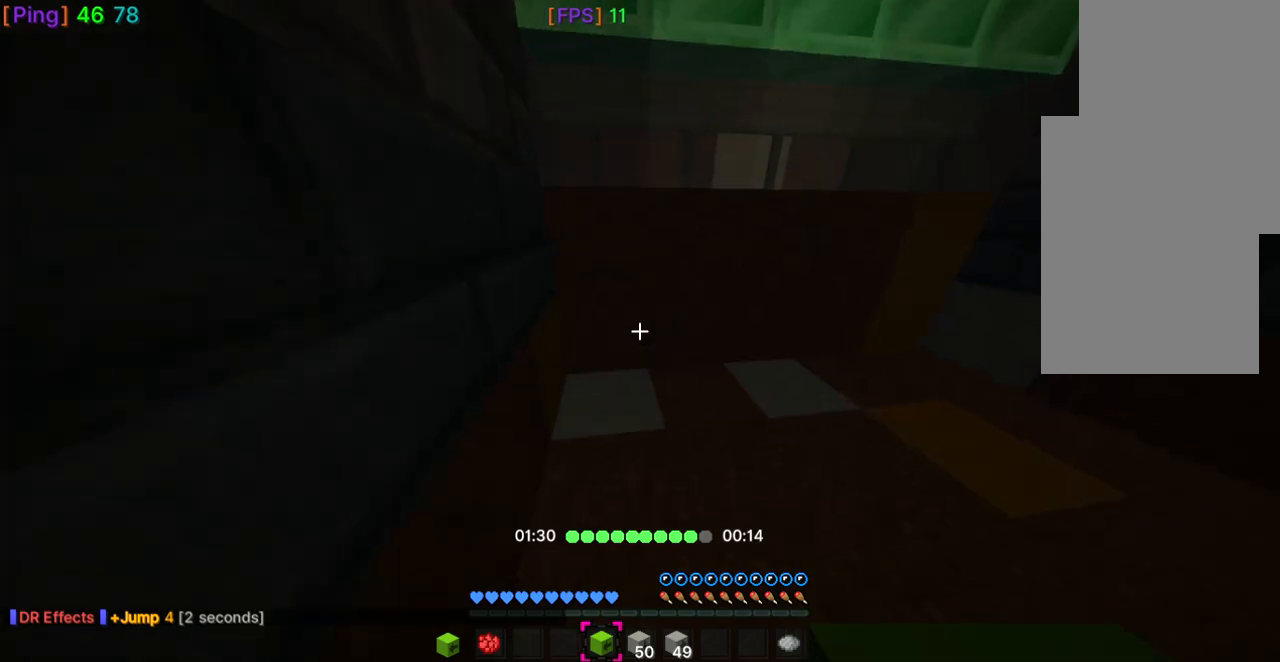
{"keys": ["space", "w"], "mouse": [], "events": []}
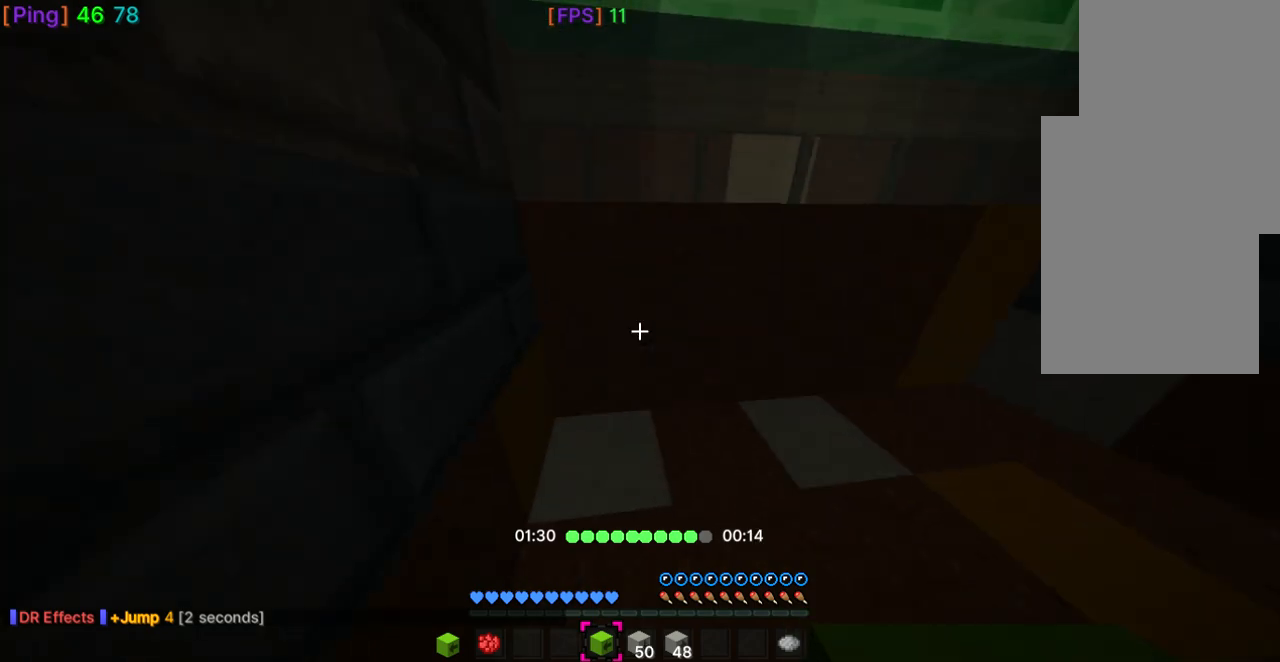
{"keys": ["space", "w"], "mouse": [], "events": []}
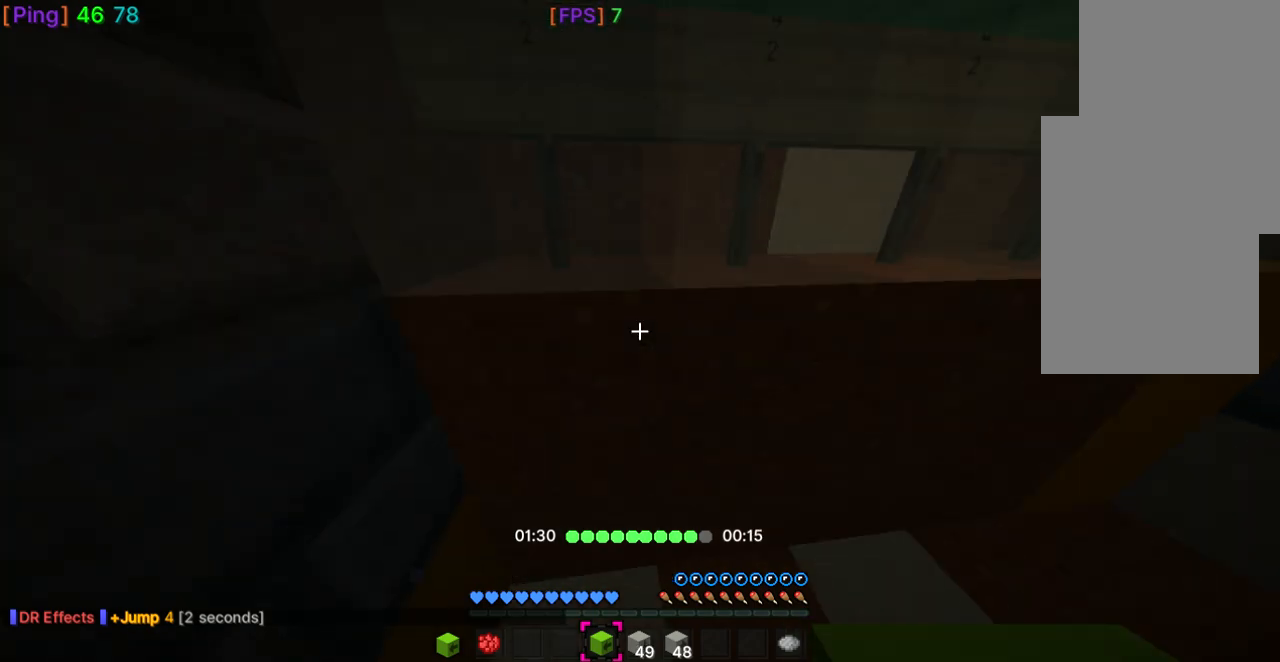
{"keys": ["space", "w"], "mouse": [], "events": []}
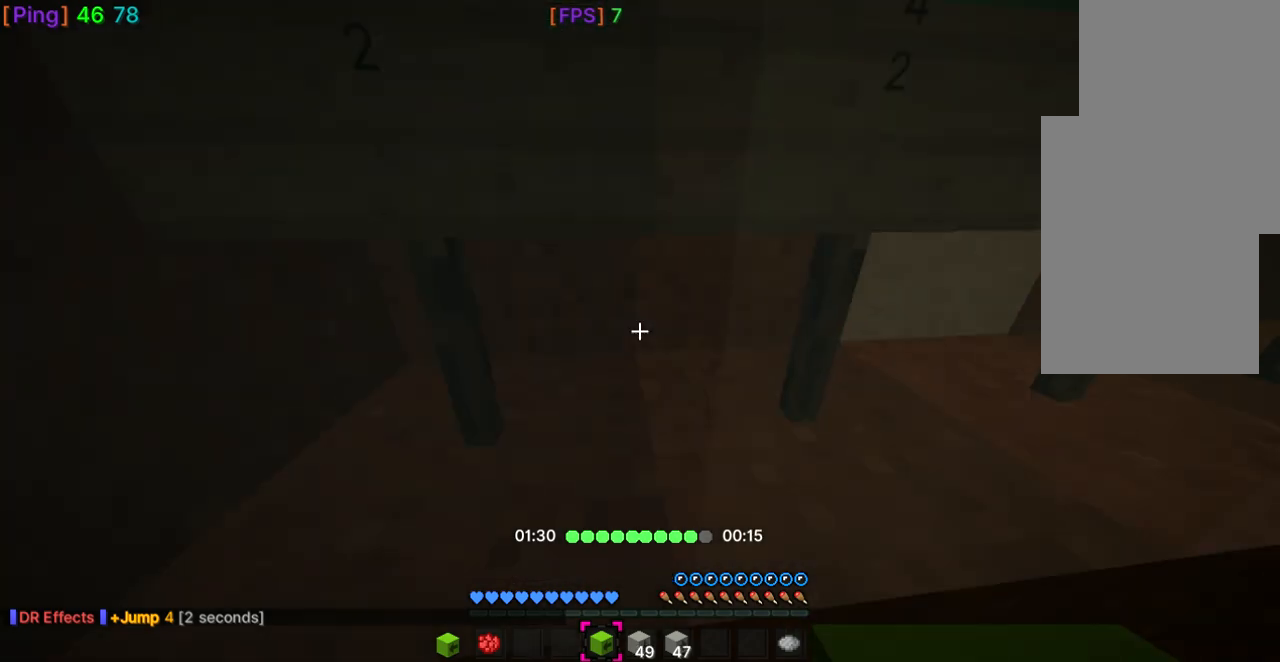
{"keys": ["s", "space", "w"], "mouse": [], "events": [[66, "s", "down"]]}
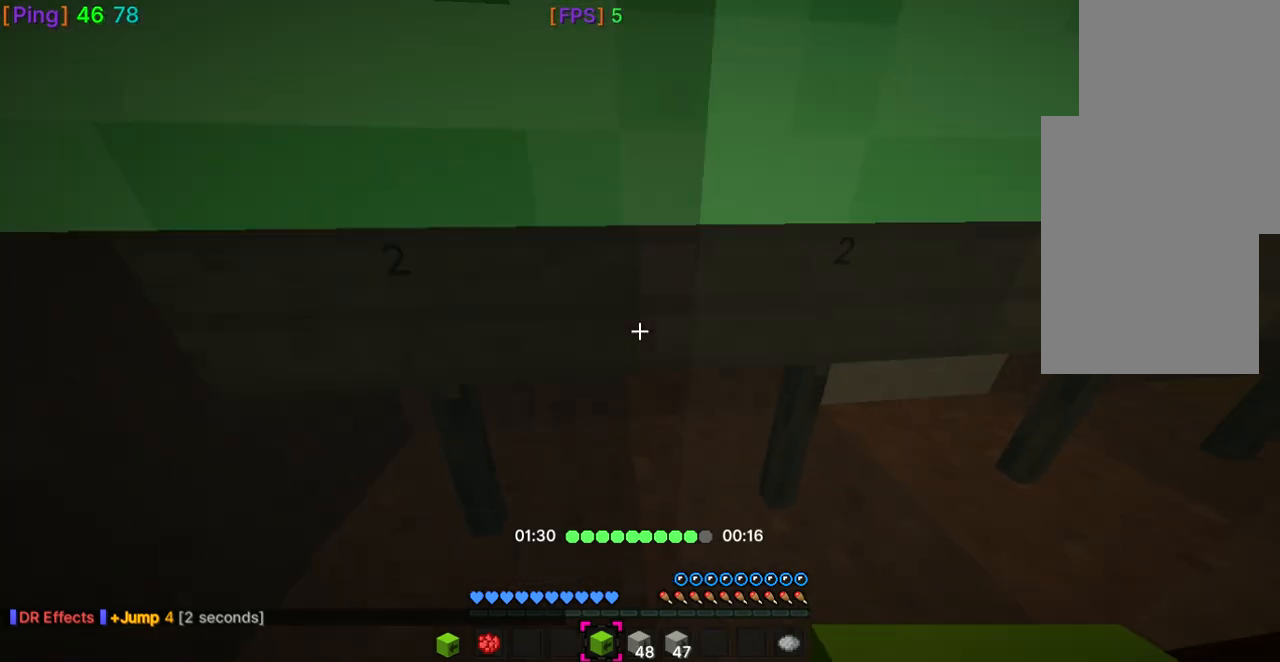
{"keys": ["space", "w"], "mouse": [], "events": [[267, "s", "up"]]}
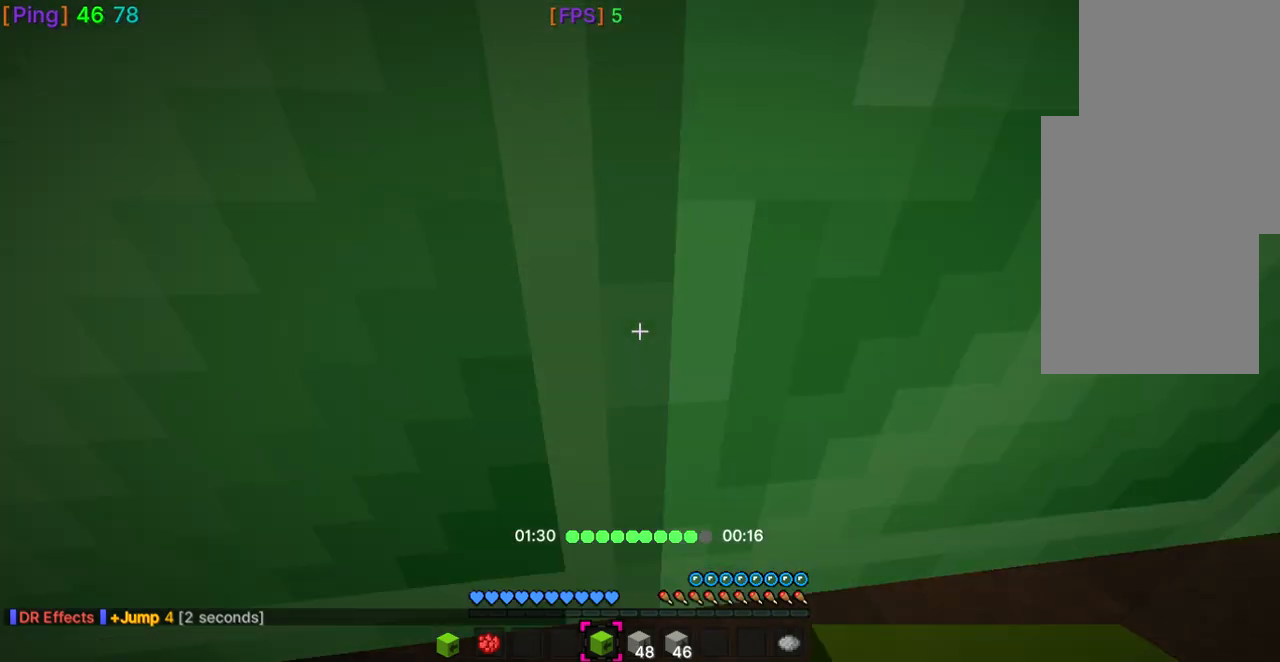
{"keys": ["space", "w"], "mouse": [], "events": []}
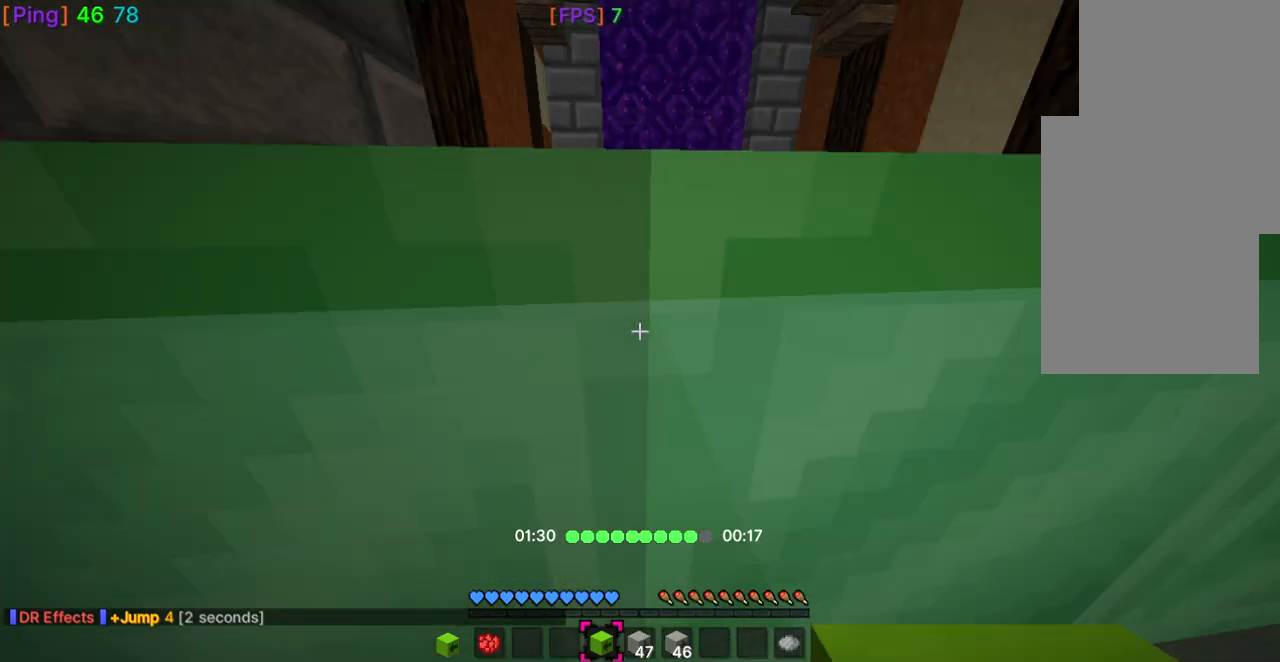
{"keys": ["space", "w"], "mouse": [], "events": []}
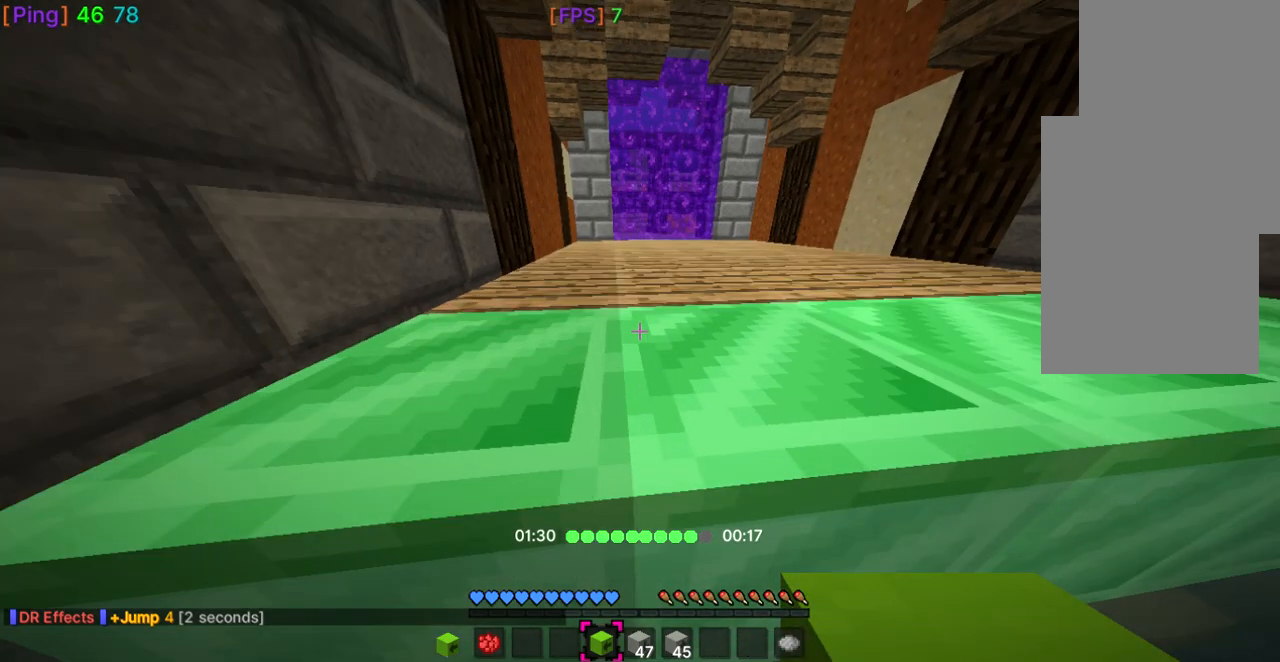
{"keys": ["space", "w"], "mouse": [], "events": []}
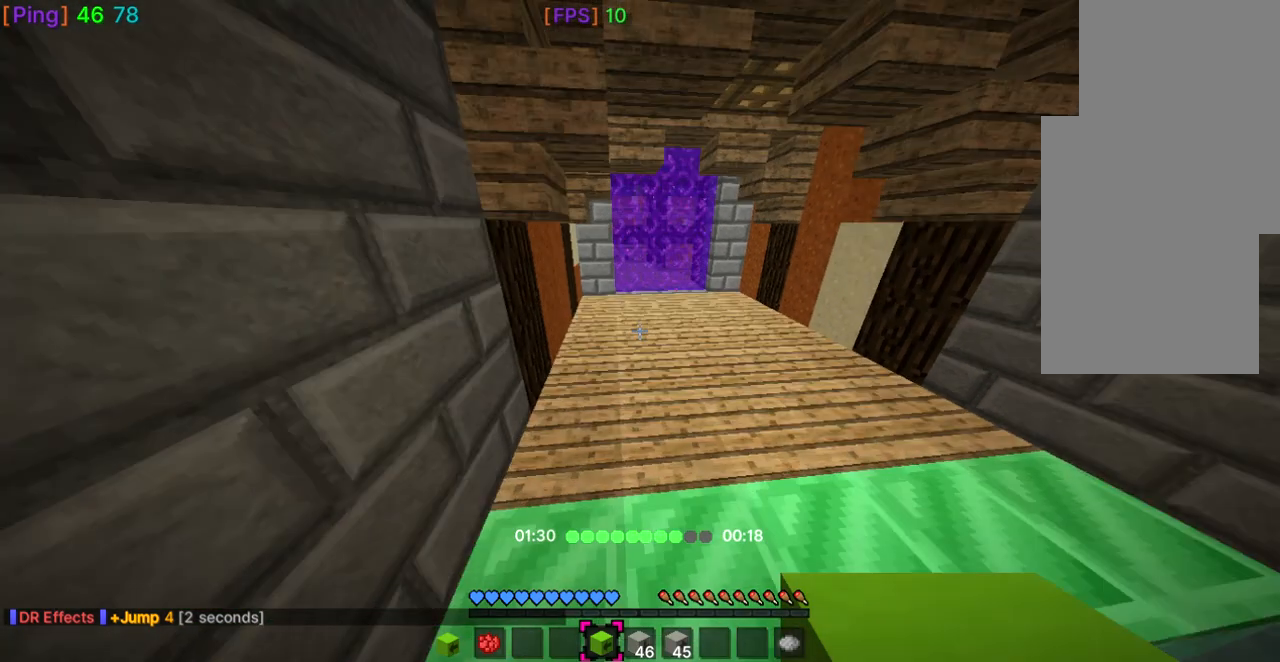
{"keys": ["a", "space", "w"], "mouse": [], "events": [[400, "a", "down"]]}
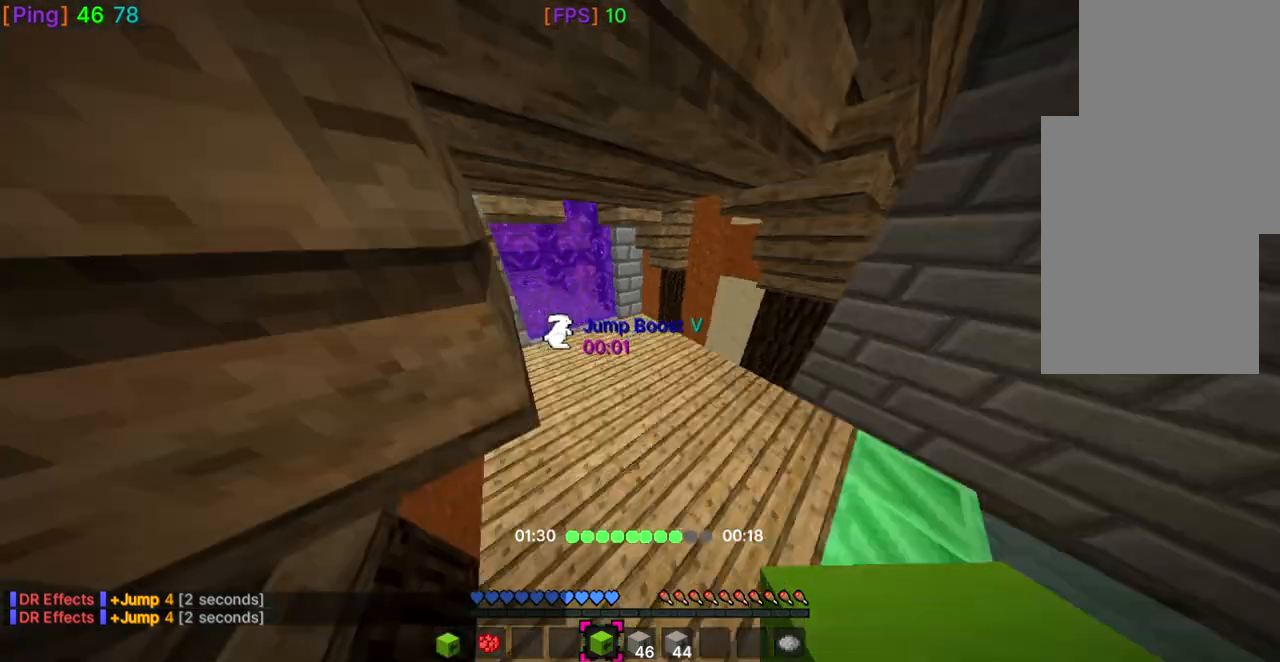
{"keys": [], "mouse": [], "events": [[133, "space", "up"], [267, "a", "up"], [267, "w", "up"]]}
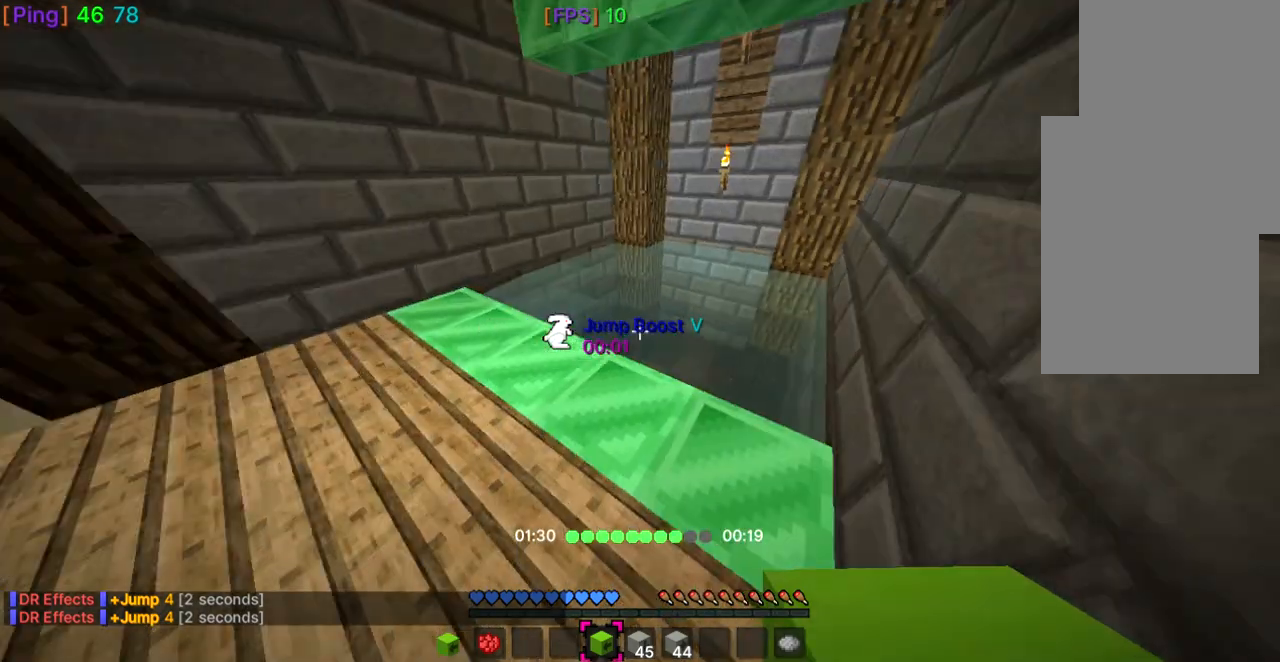
{"keys": [], "mouse": [], "events": [[33, "d", "down"], [167, "d", "up"]]}
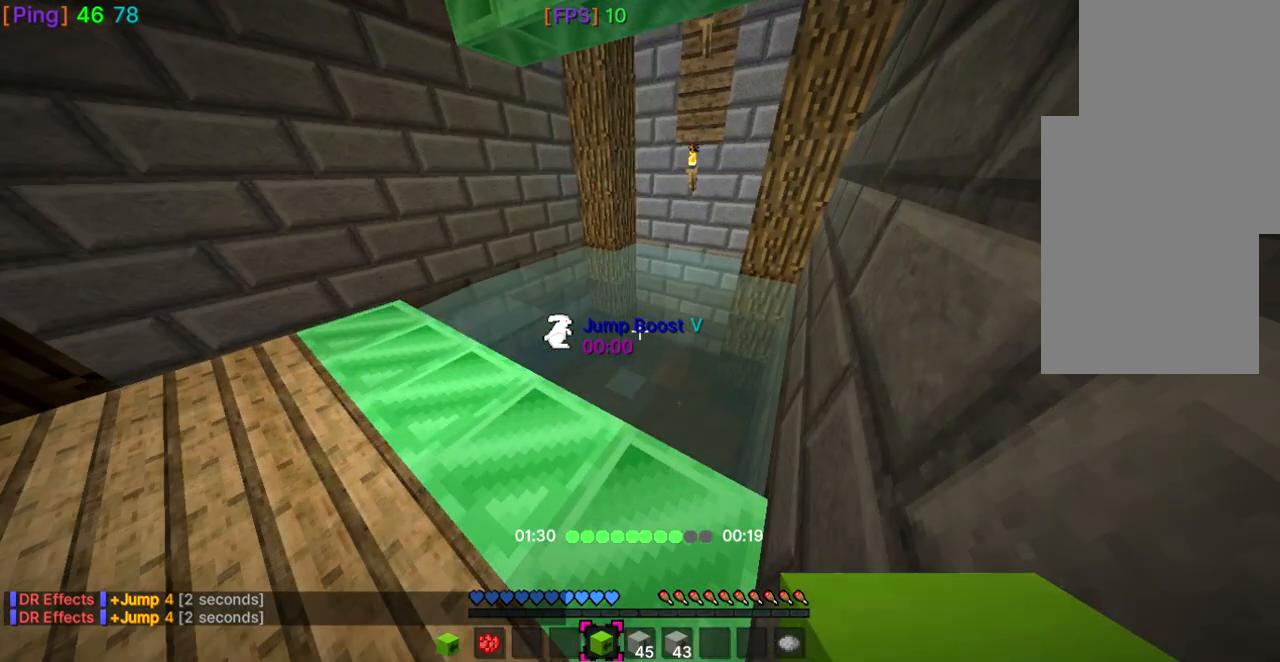
{"keys": [], "mouse": [], "events": [[166, "w", "down"], [267, "w", "up"]]}
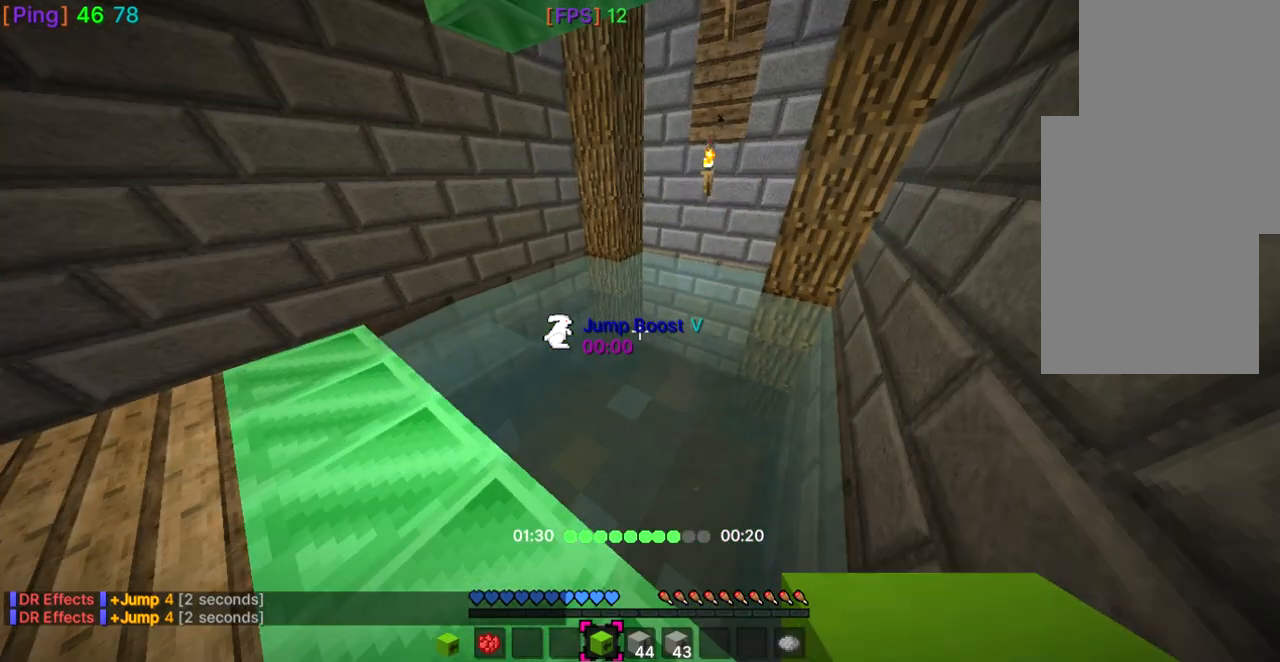
{"keys": ["a"], "mouse": [], "events": [[334, "s", "down"], [434, "s", "up"], [501, "a", "down"]]}
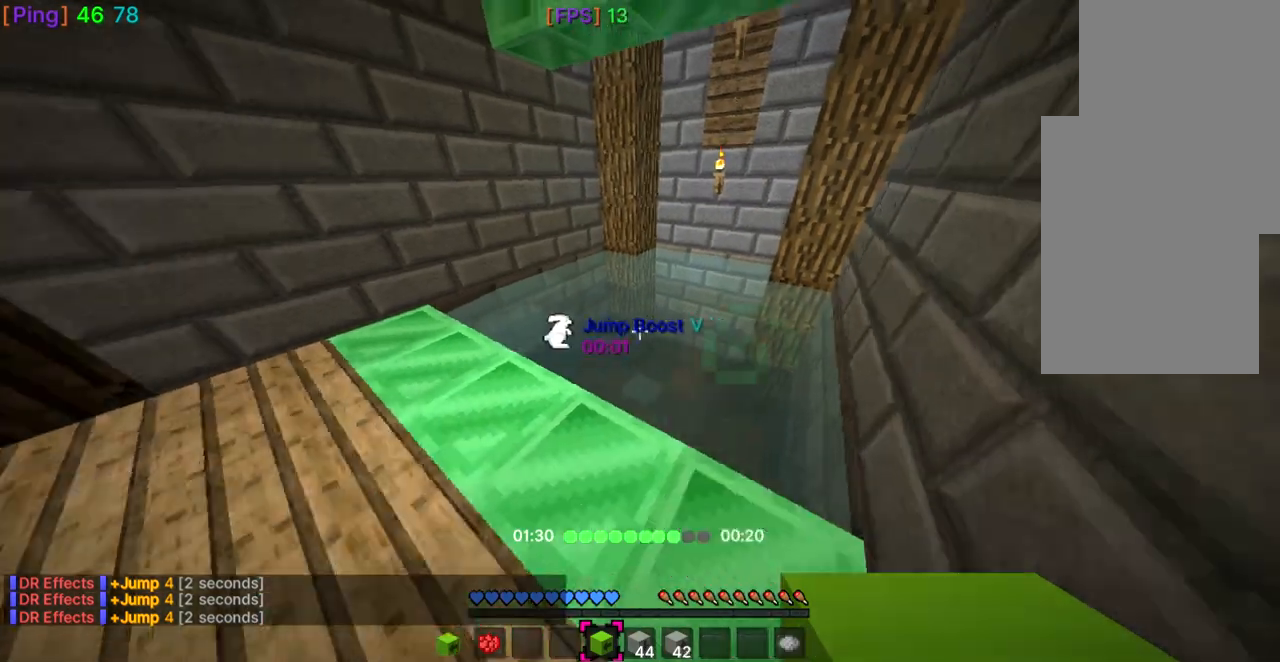
{"keys": [], "mouse": [], "events": [[66, "a", "up"]]}
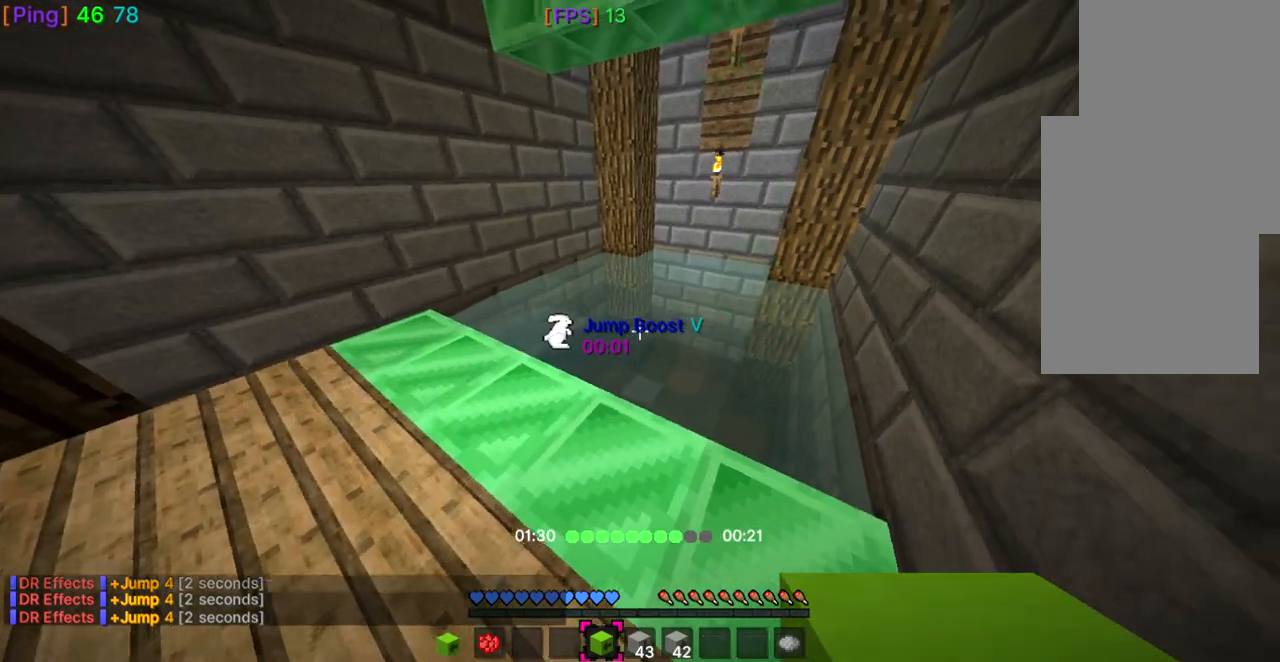
{"keys": ["space", "w"], "mouse": [], "events": [[134, "w", "down"], [367, "space", "down"]]}
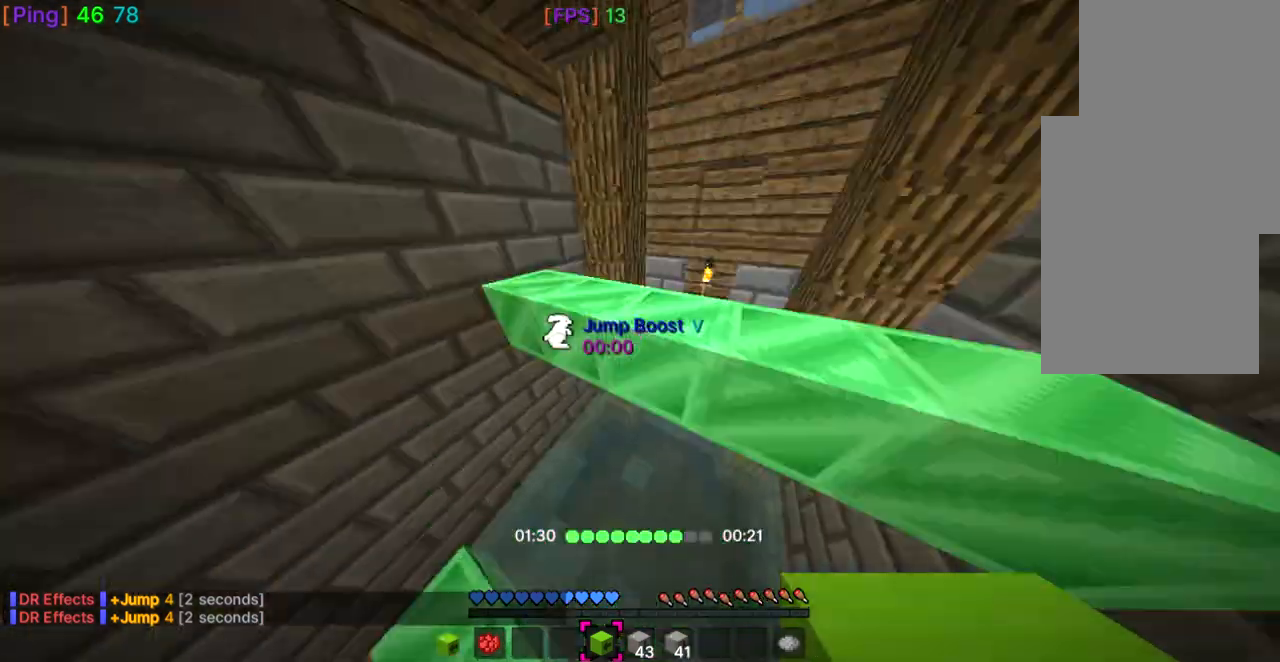
{"keys": ["space", "w"], "mouse": [], "events": [[200, "space", "up"], [433, "space", "down"]]}
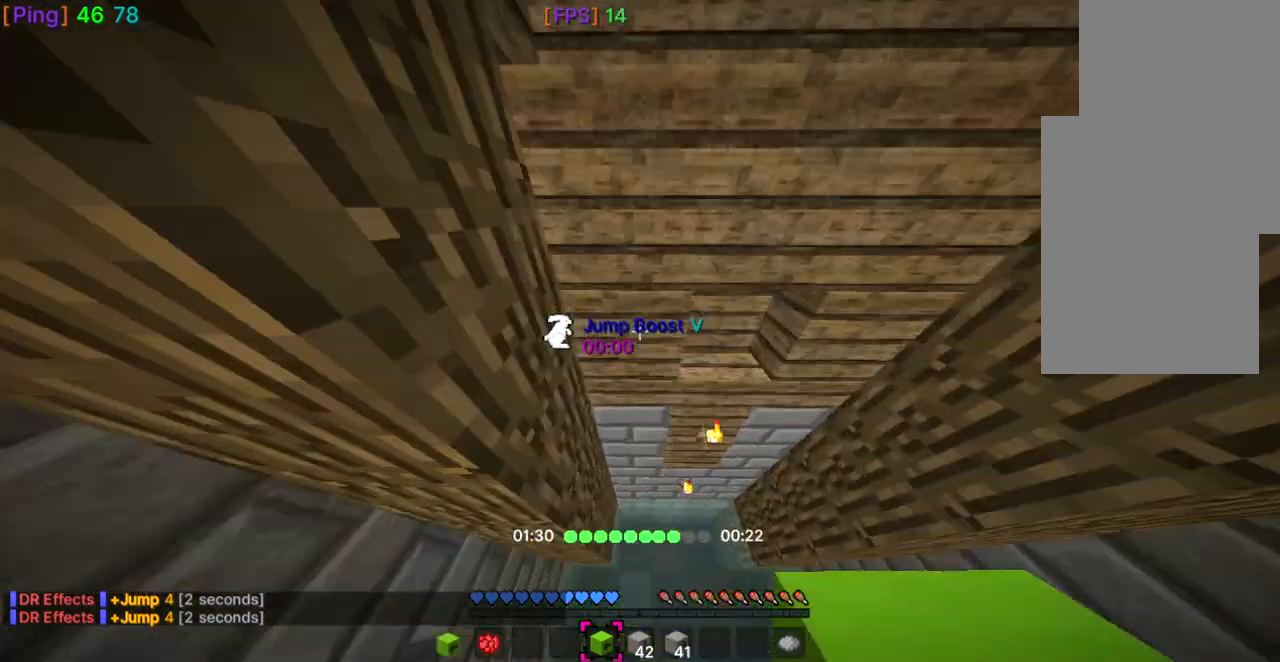
{"keys": ["space", "w"], "mouse": [], "events": []}
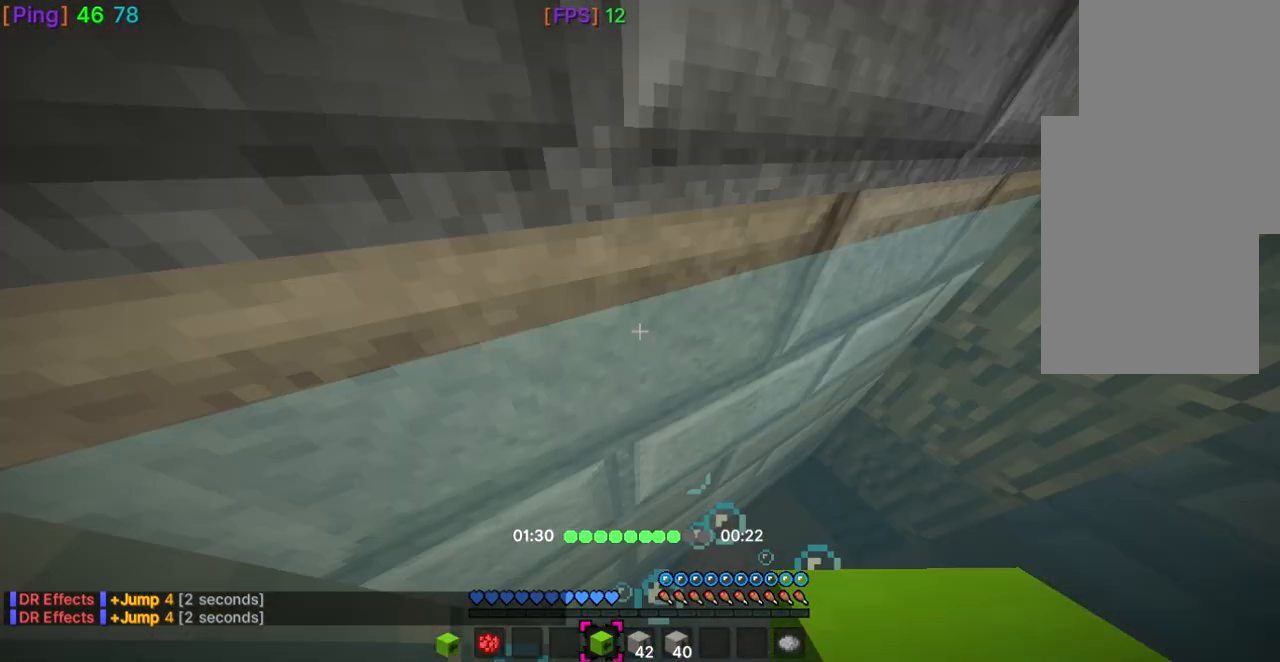
{"keys": ["d", "space", "w"], "mouse": [], "events": [[100, "d", "down"]]}
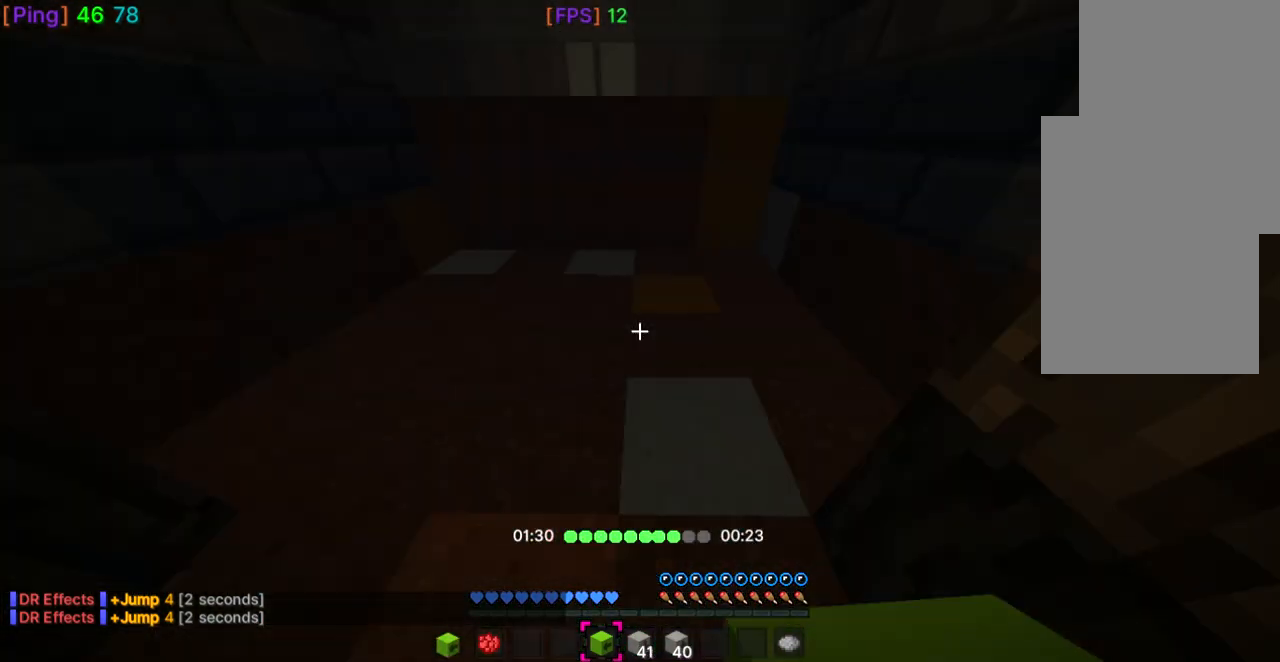
{"keys": ["space", "w"], "mouse": [], "events": [[400, "d", "up"]]}
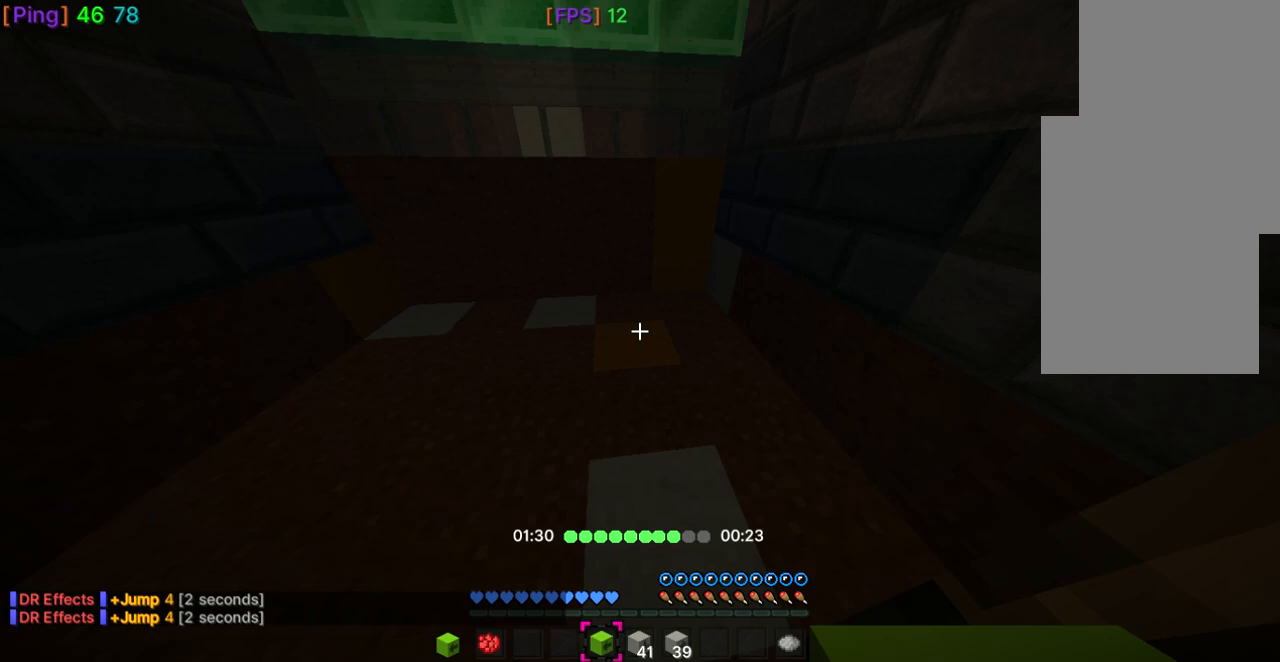
{"keys": ["space", "w"], "mouse": [], "events": []}
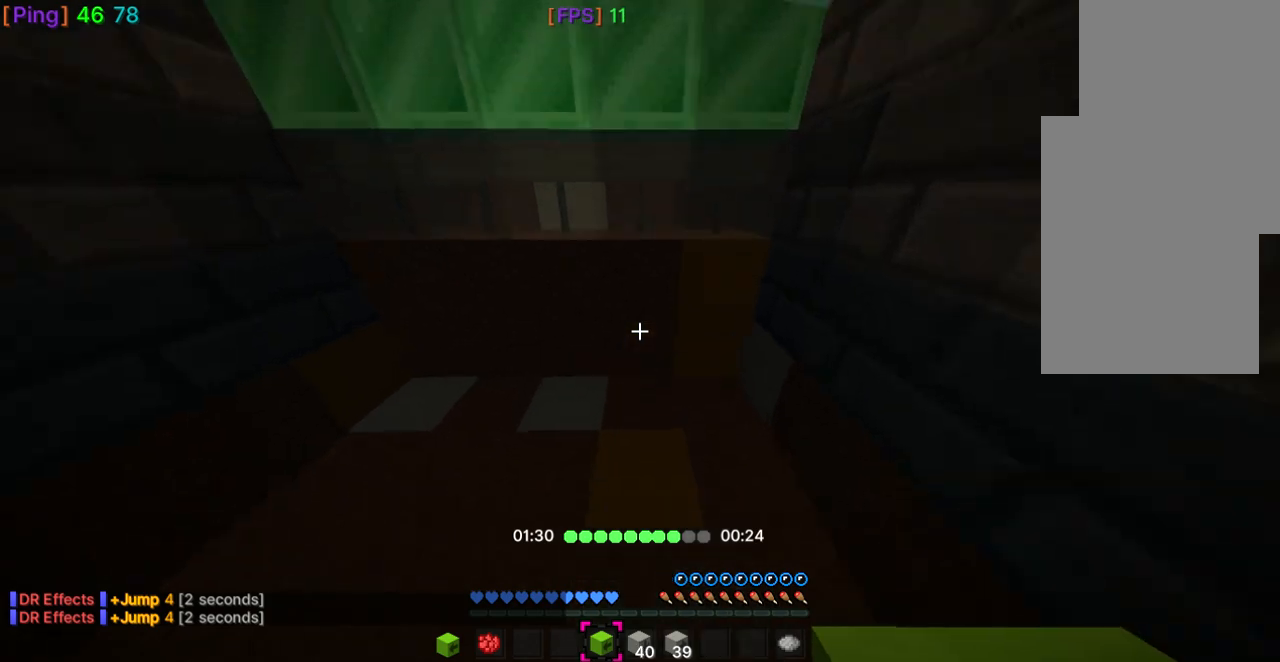
{"keys": ["space", "w"], "mouse": [], "events": []}